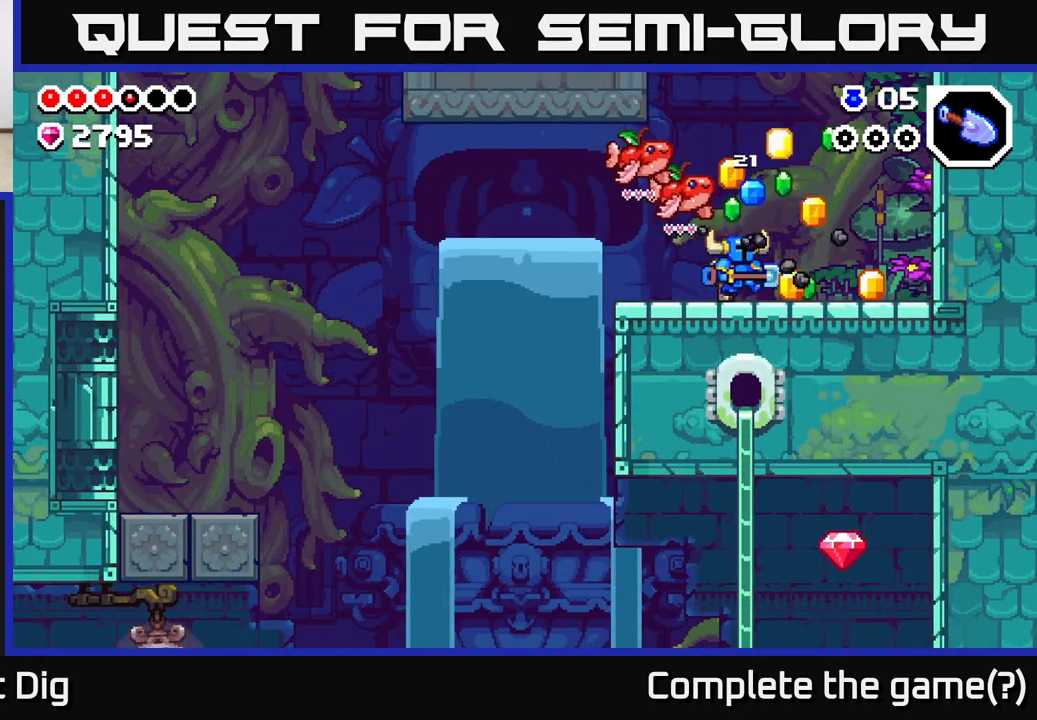
Gameplay with a controller (Xbox layout); each line is a JSON object with the inputs held at the frame after it. "events" lists button and stick changes between this image and that frame as [ms after this image, input, new state], when the widget could be followed in between.
{"buttons": [], "left_stick": "left", "right_stick": "center", "events": [[417, "left_stick", "left"]]}
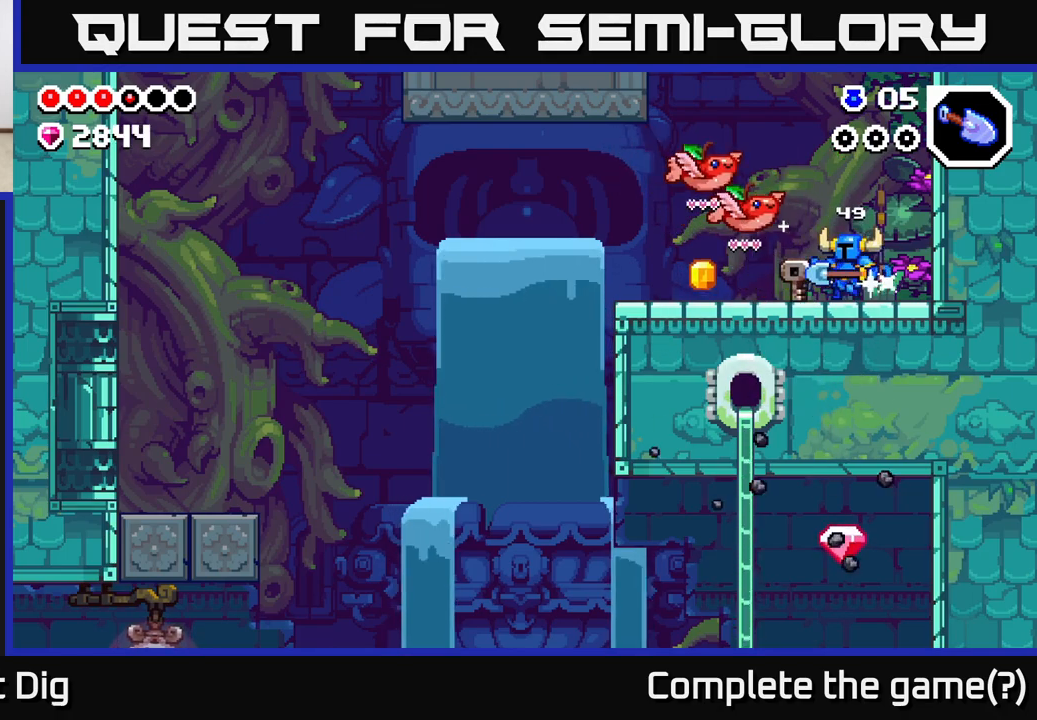
{"buttons": [], "left_stick": "left", "right_stick": "center", "events": []}
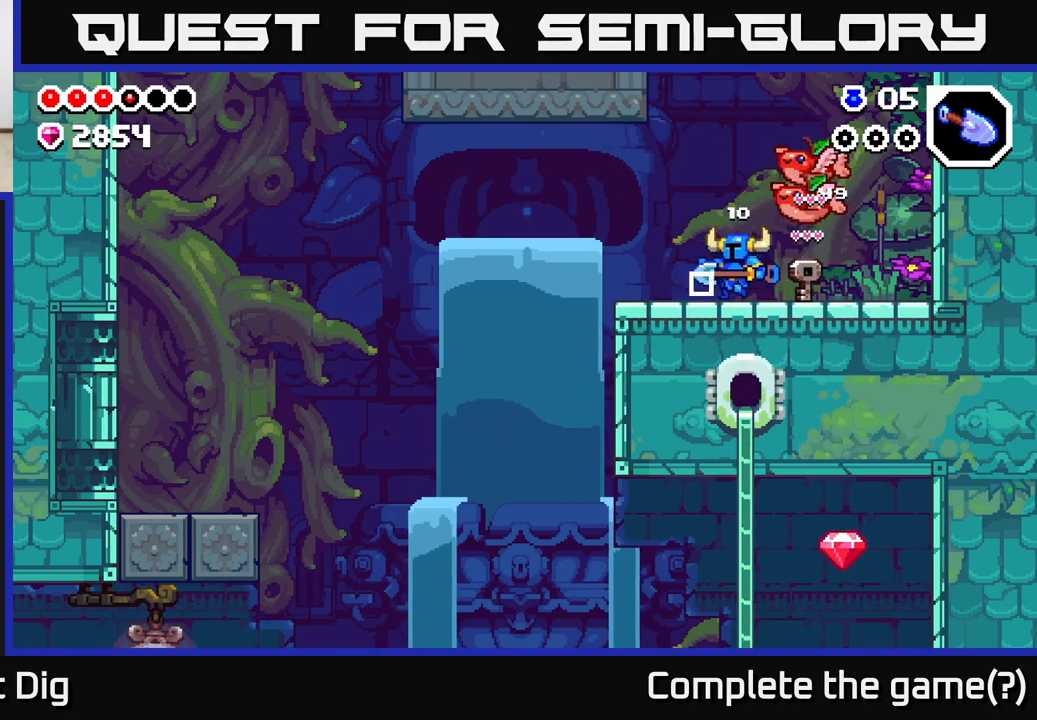
{"buttons": [], "left_stick": "right", "right_stick": "center", "events": [[217, "left_stick", "right"]]}
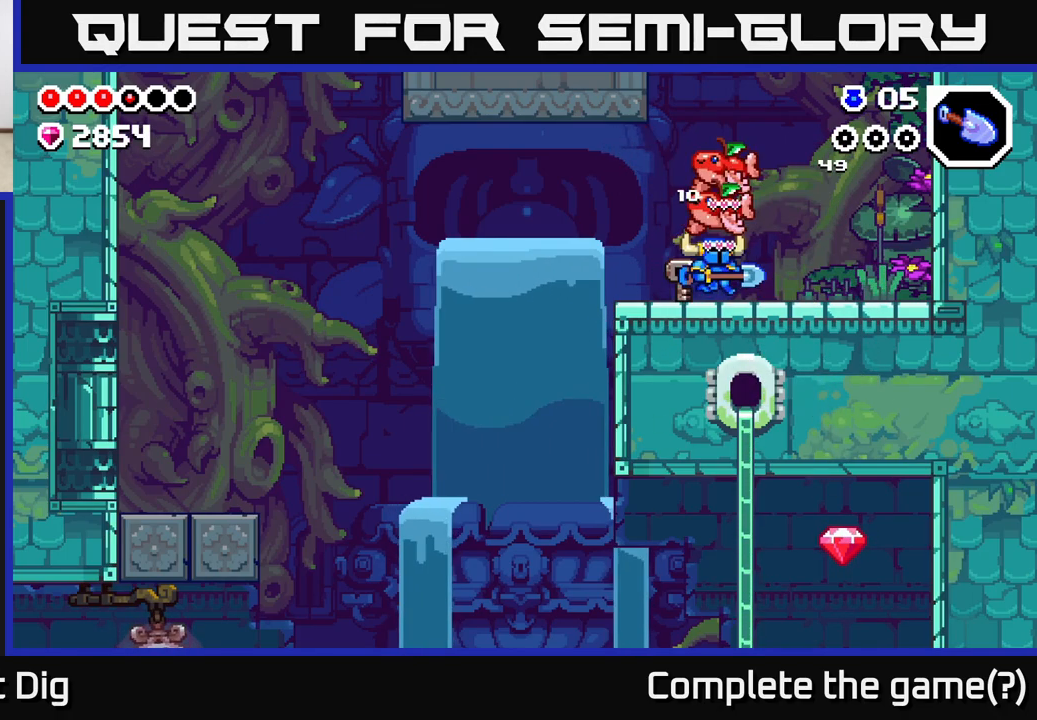
{"buttons": ["X"], "left_stick": "right", "right_stick": "center", "events": [[83, "A", "down"], [267, "A", "up"], [483, "X", "down"]]}
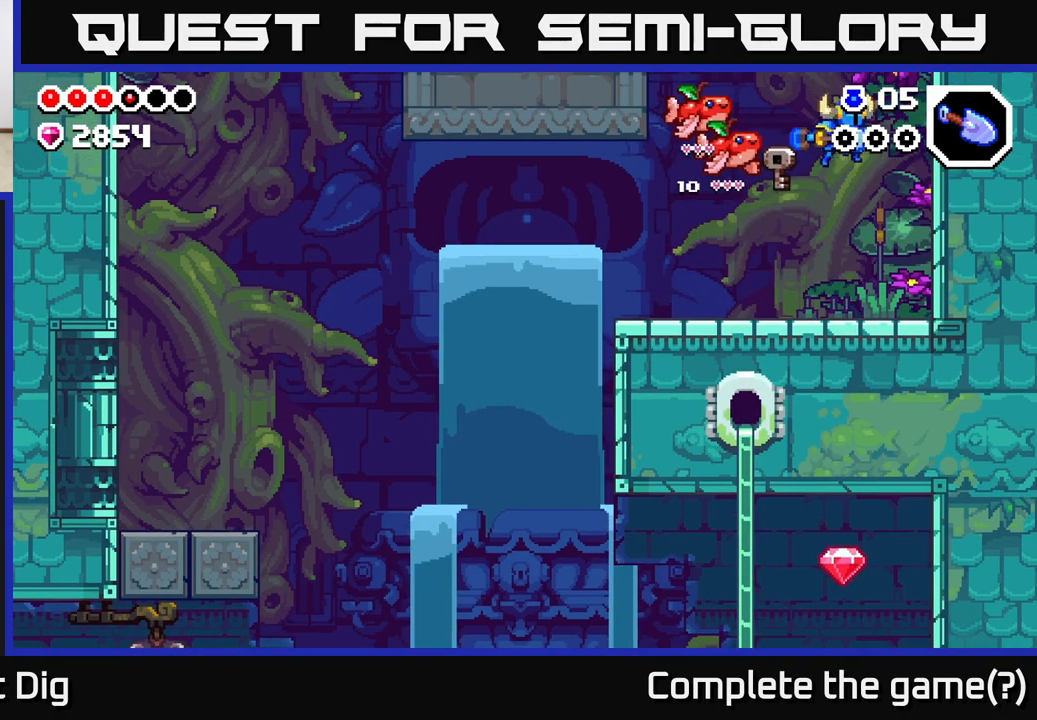
{"buttons": [], "left_stick": "left", "right_stick": "center", "events": [[133, "X", "up"], [250, "X", "down"], [367, "X", "up"], [467, "left_stick", "left"]]}
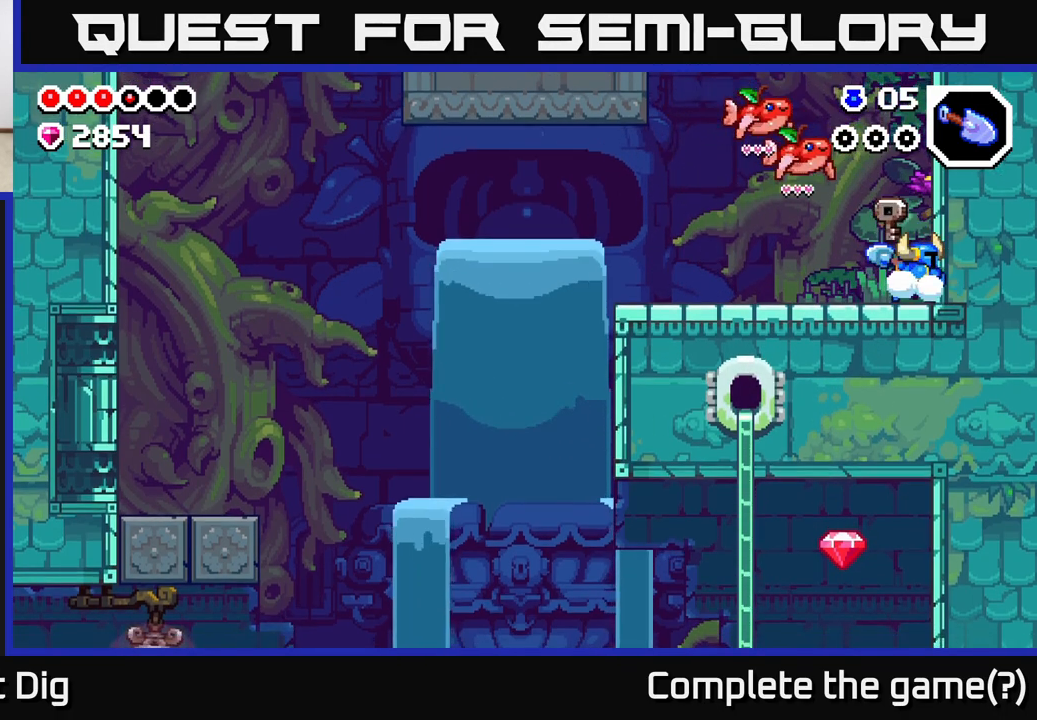
{"buttons": [], "left_stick": "left", "right_stick": "center", "events": []}
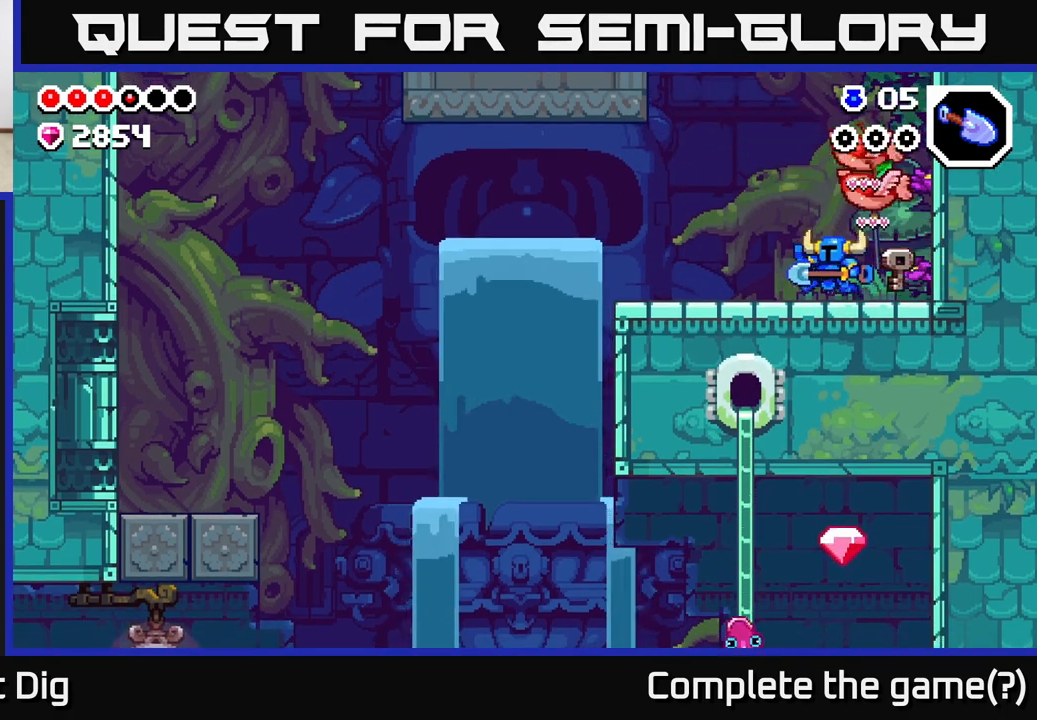
{"buttons": [], "left_stick": "left", "right_stick": "center", "events": []}
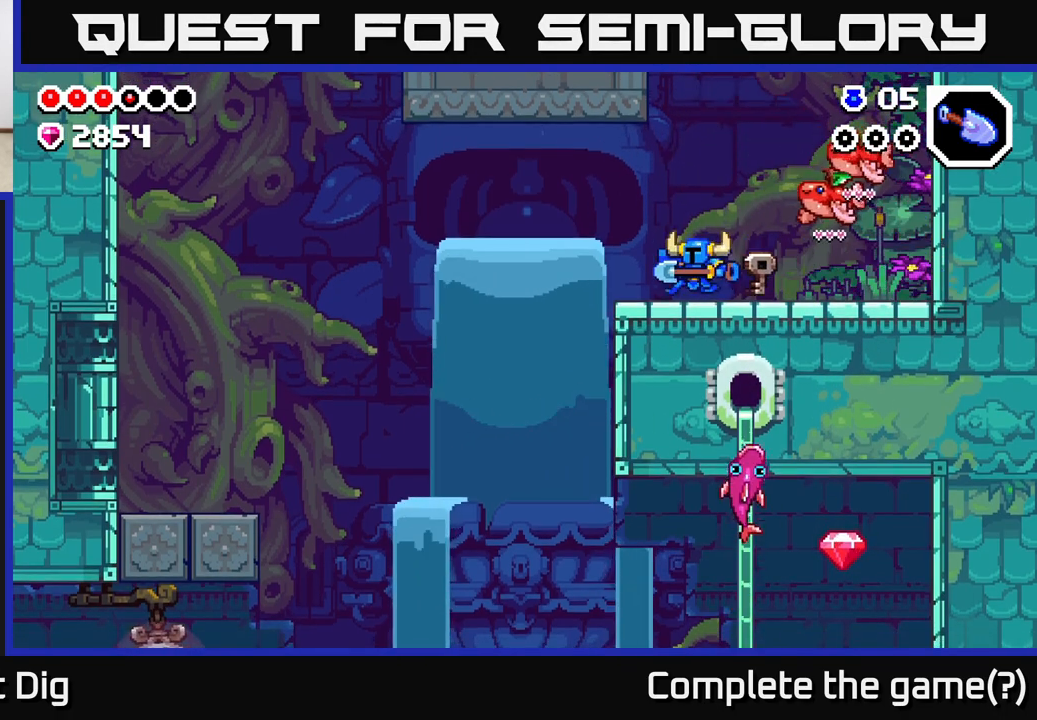
{"buttons": [], "left_stick": "center", "right_stick": "center", "events": [[267, "left_stick", "right"], [450, "left_stick", "center"]]}
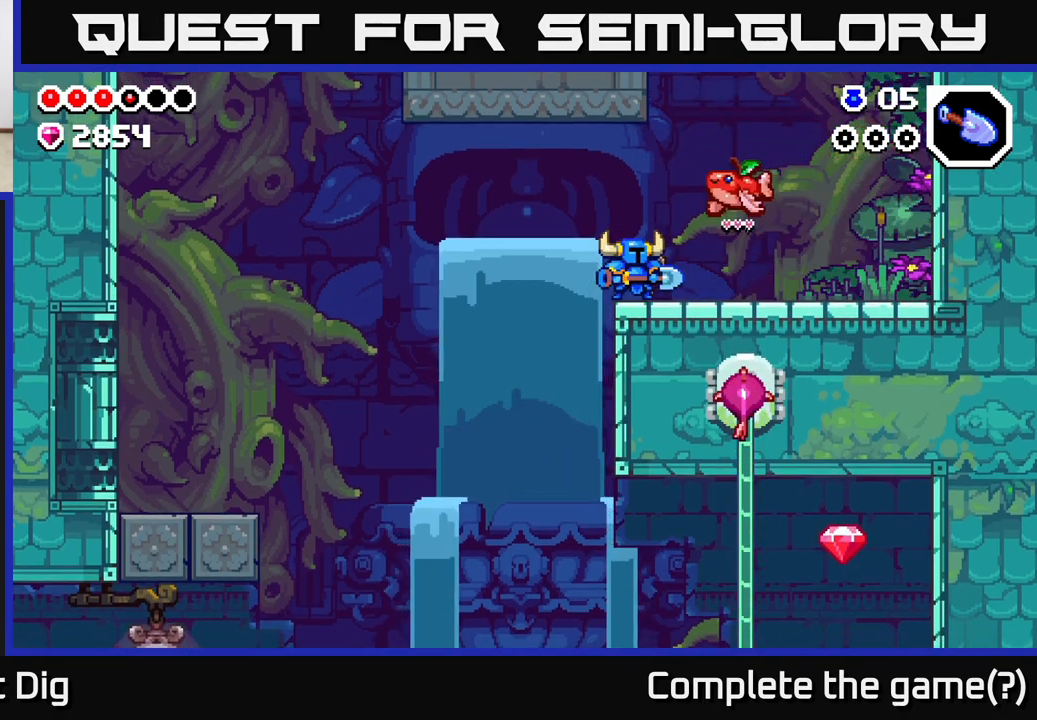
{"buttons": [], "left_stick": "center", "right_stick": "center", "events": []}
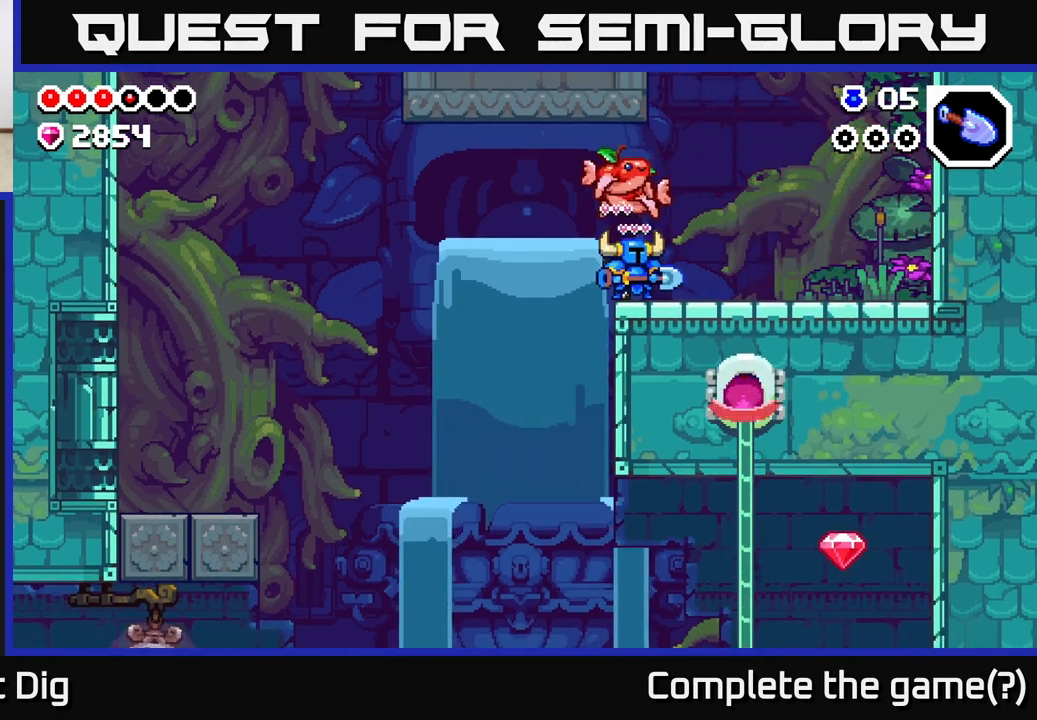
{"buttons": ["A"], "left_stick": "left", "right_stick": "center", "events": [[17, "left_stick", "left"], [367, "A", "down"]]}
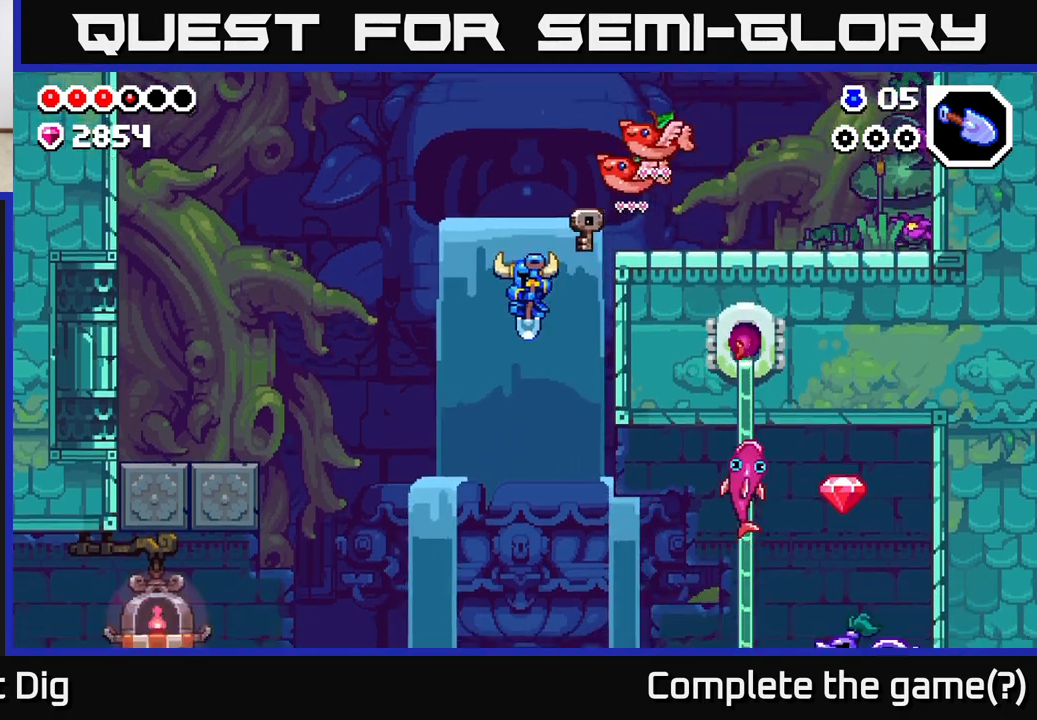
{"buttons": ["A"], "left_stick": "left", "right_stick": "center", "events": [[233, "A", "up"], [317, "A", "down"]]}
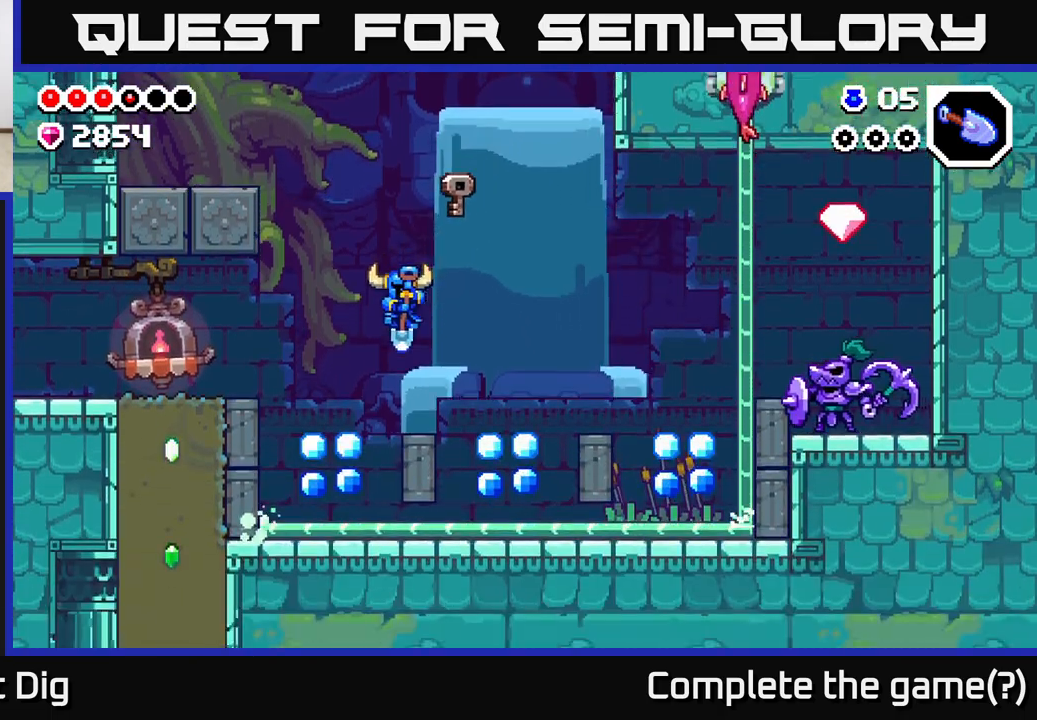
{"buttons": ["A"], "left_stick": "right", "right_stick": "center", "events": [[50, "A", "up"], [100, "left_stick", "down-left"], [233, "A", "down"], [250, "left_stick", "center"], [300, "left_stick", "right"]]}
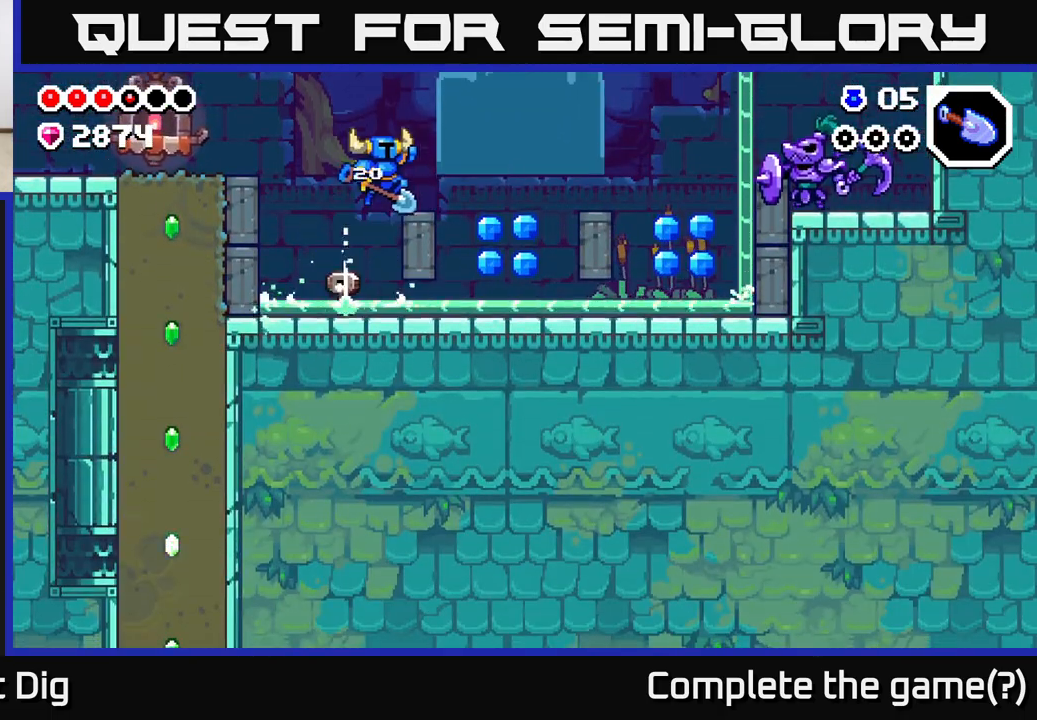
{"buttons": [], "left_stick": "right", "right_stick": "center", "events": [[50, "A", "up"]]}
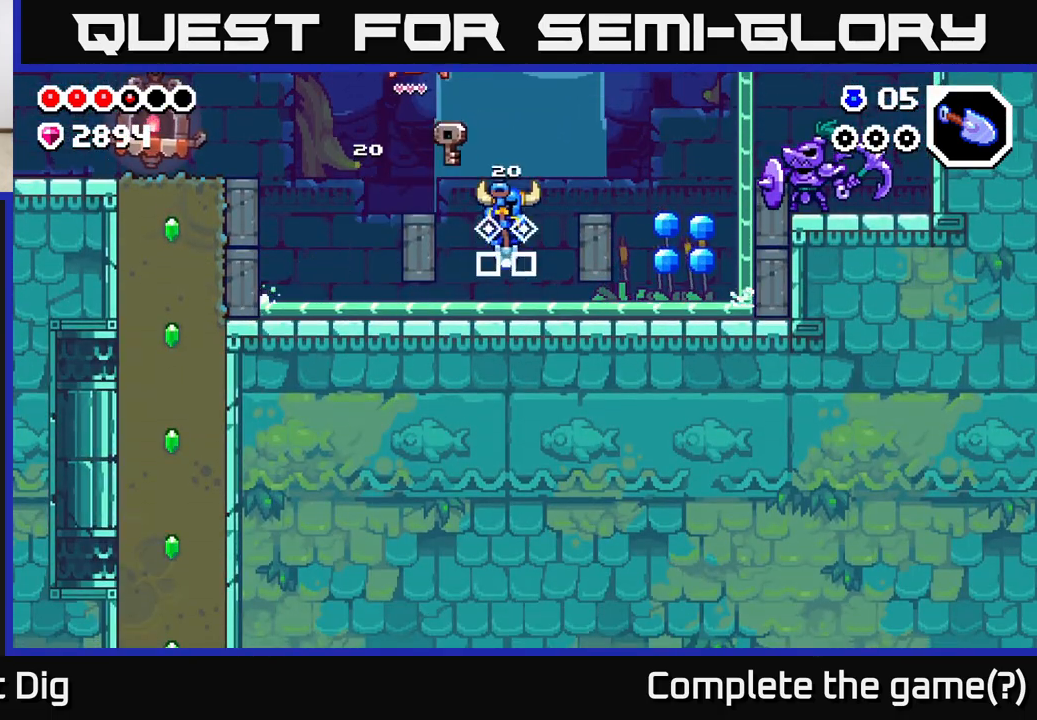
{"buttons": [], "left_stick": "right", "right_stick": "center", "events": [[150, "A", "down"], [317, "A", "up"]]}
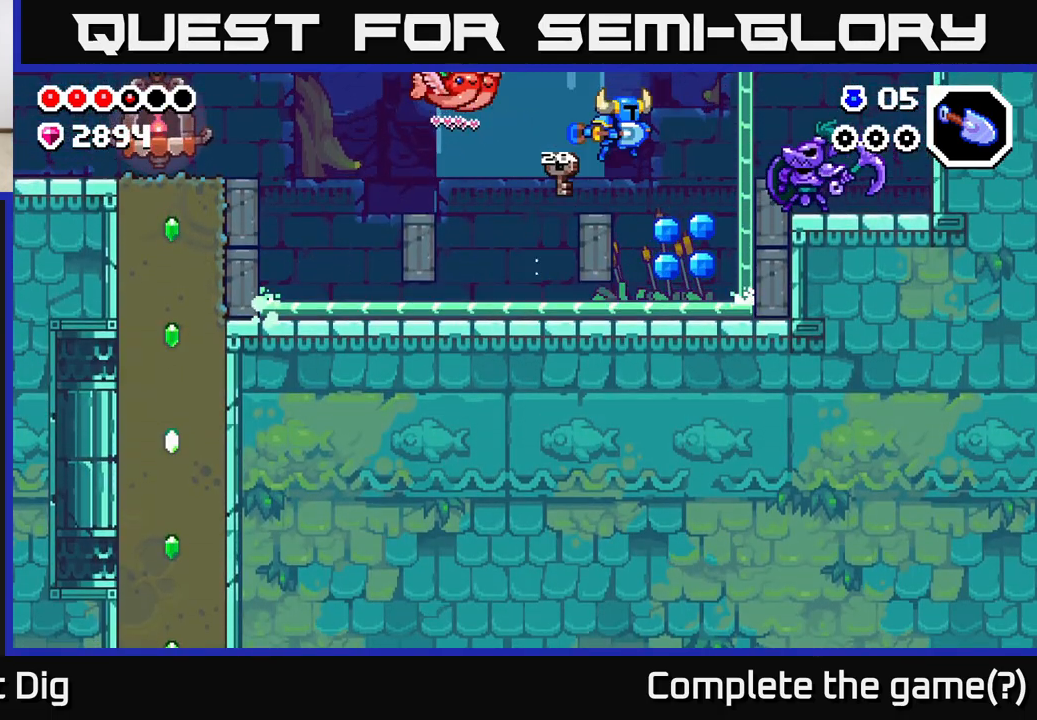
{"buttons": [], "left_stick": "right", "right_stick": "center", "events": [[17, "X", "down"], [117, "X", "up"], [283, "left_stick", "center"], [417, "left_stick", "right"]]}
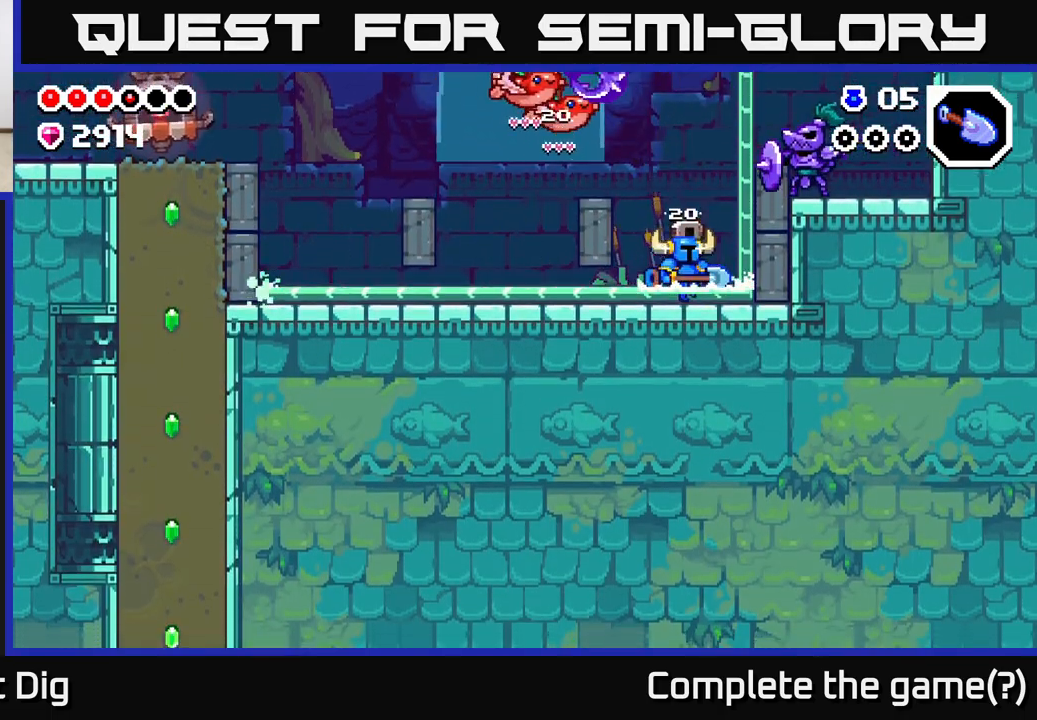
{"buttons": ["A"], "left_stick": "right", "right_stick": "center", "events": [[17, "A", "down"], [50, "X", "down"], [117, "left_stick", "center"], [167, "X", "up"], [283, "left_stick", "right"], [333, "X", "down"], [450, "X", "up"]]}
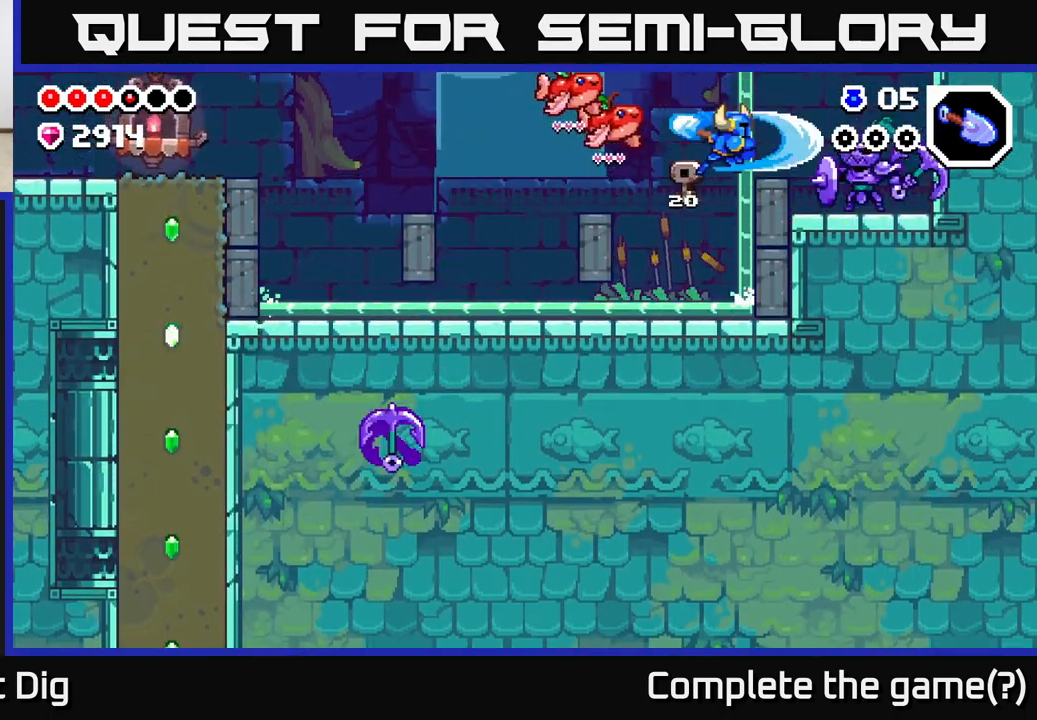
{"buttons": ["A"], "left_stick": "right", "right_stick": "center", "events": [[100, "X", "down"], [117, "A", "up"], [183, "X", "up"], [217, "left_stick", "center"], [417, "A", "down"], [433, "left_stick", "right"]]}
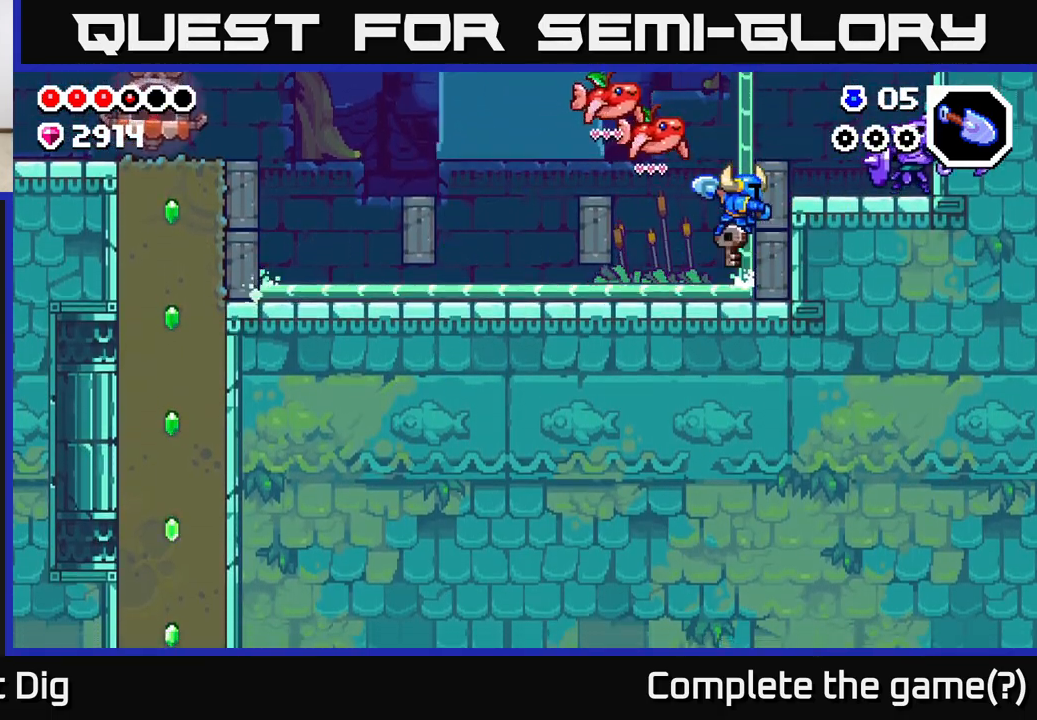
{"buttons": [], "left_stick": "right", "right_stick": "center", "events": [[67, "X", "down"], [200, "A", "up"], [200, "X", "up"], [383, "X", "down"], [483, "X", "up"]]}
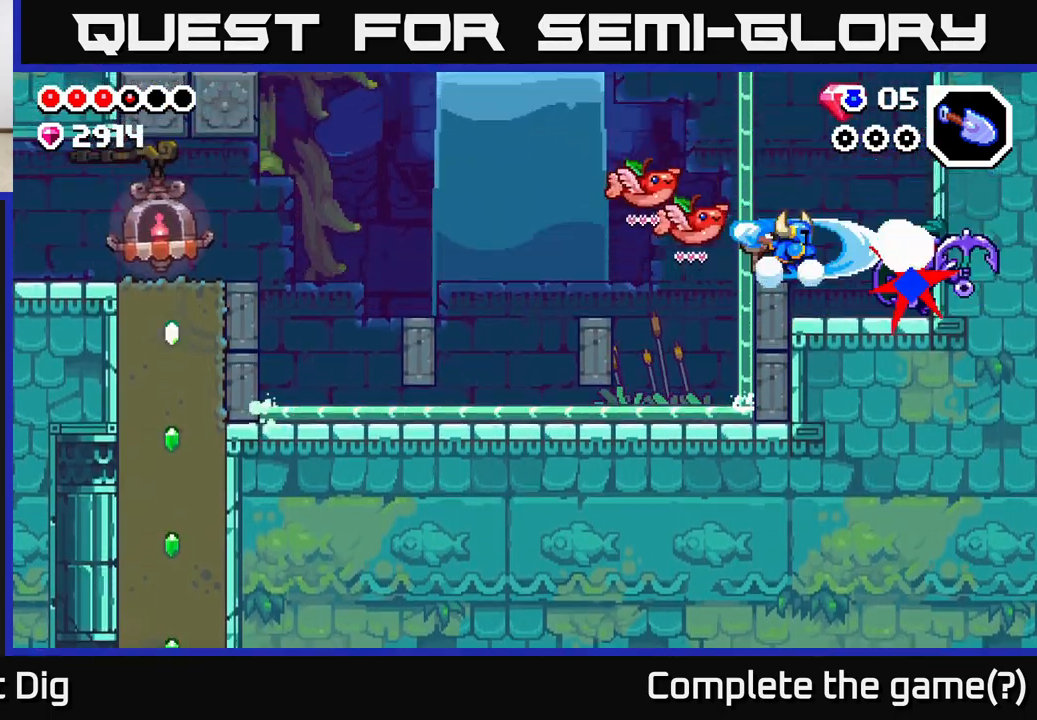
{"buttons": ["X"], "left_stick": "right", "right_stick": "center", "events": [[117, "X", "down"], [267, "X", "up"], [450, "X", "down"]]}
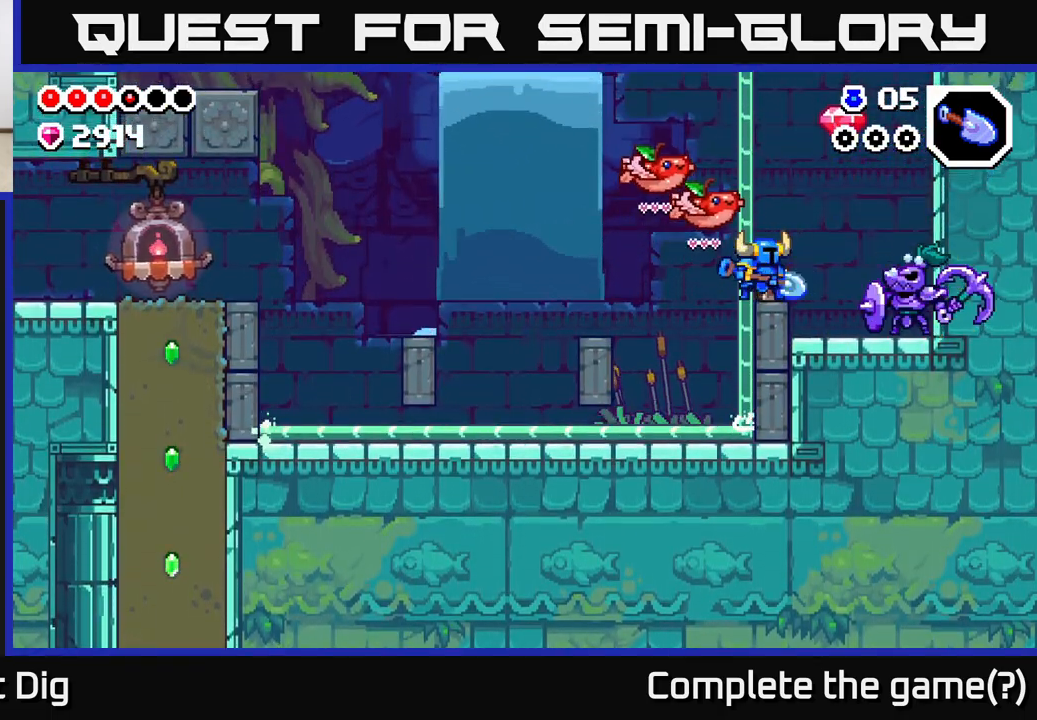
{"buttons": ["A"], "left_stick": "right", "right_stick": "center", "events": [[67, "X", "up"], [317, "X", "down"], [450, "X", "up"], [500, "A", "down"]]}
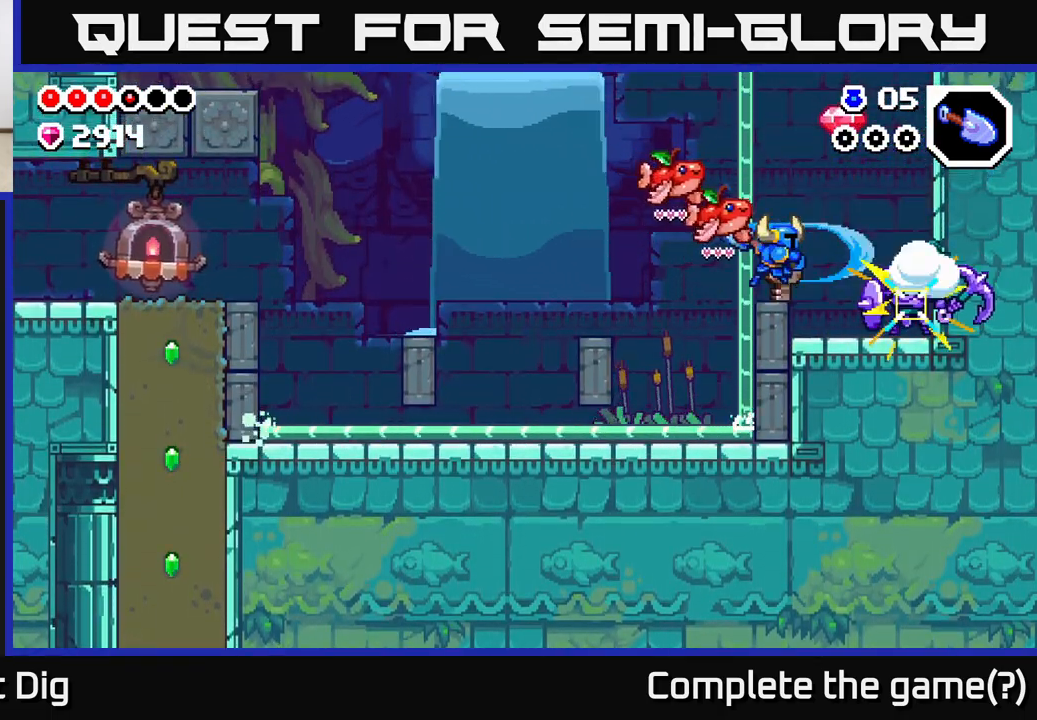
{"buttons": ["A"], "left_stick": "right", "right_stick": "center", "events": []}
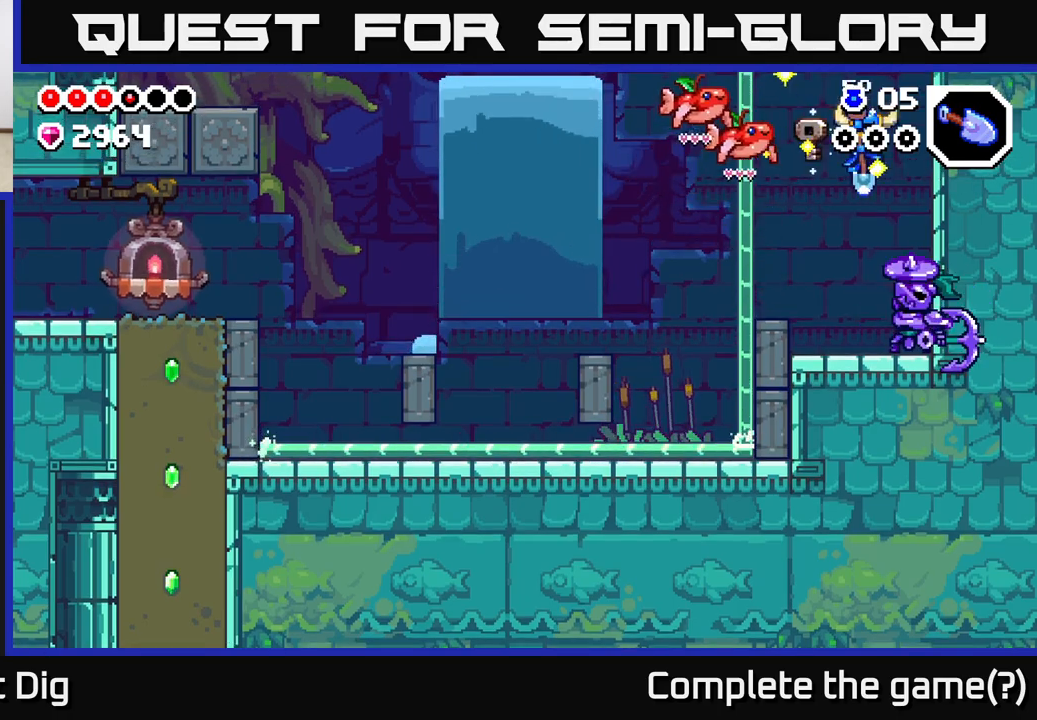
{"buttons": [], "left_stick": "left", "right_stick": "center", "events": [[67, "left_stick", "down"], [217, "A", "up"], [367, "left_stick", "left"]]}
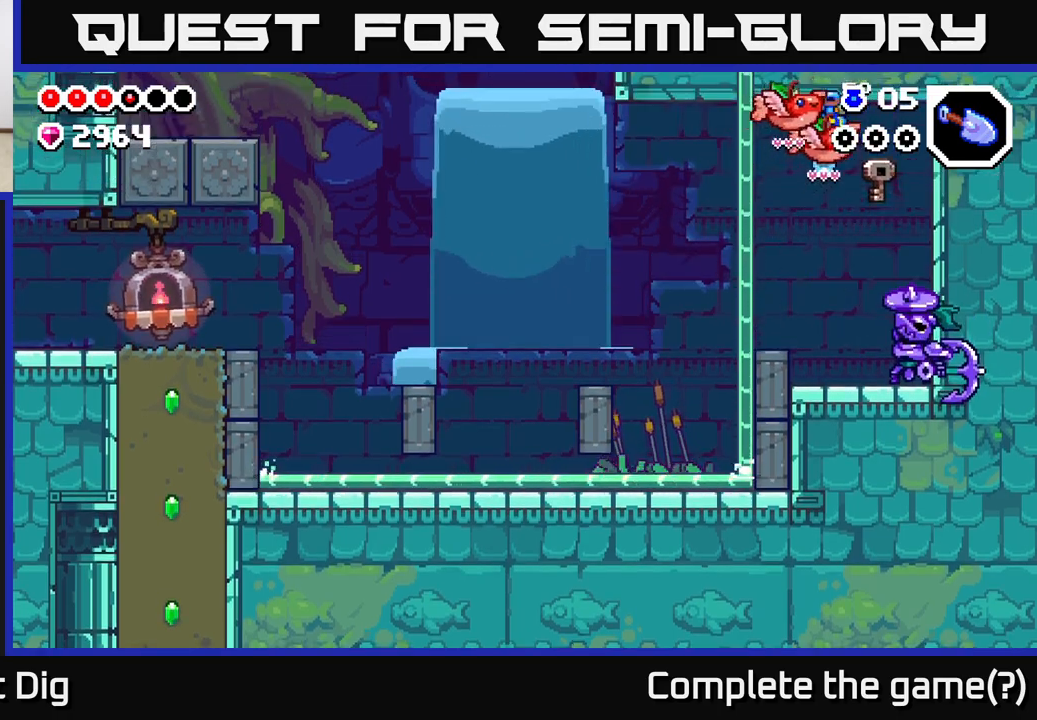
{"buttons": ["X"], "left_stick": "center", "right_stick": "center", "events": [[83, "left_stick", "right"], [217, "X", "down"], [233, "left_stick", "center"], [333, "X", "up"], [433, "X", "down"]]}
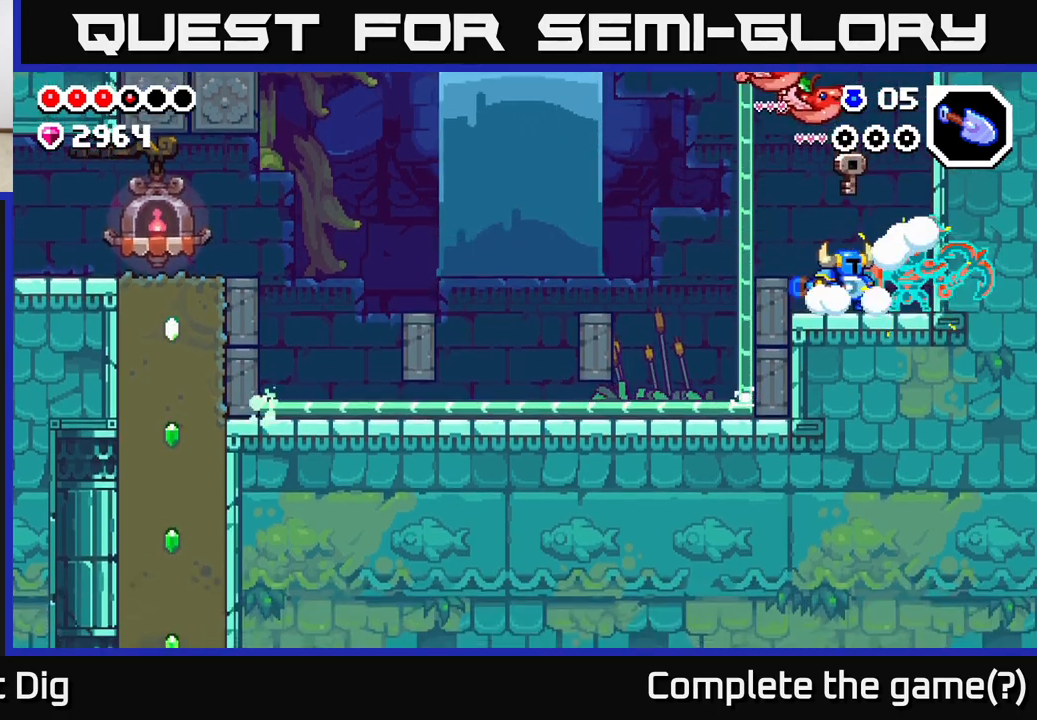
{"buttons": ["A"], "left_stick": "right", "right_stick": "center", "events": [[83, "X", "up"], [183, "X", "down"], [317, "X", "up"], [433, "left_stick", "right"], [450, "A", "down"]]}
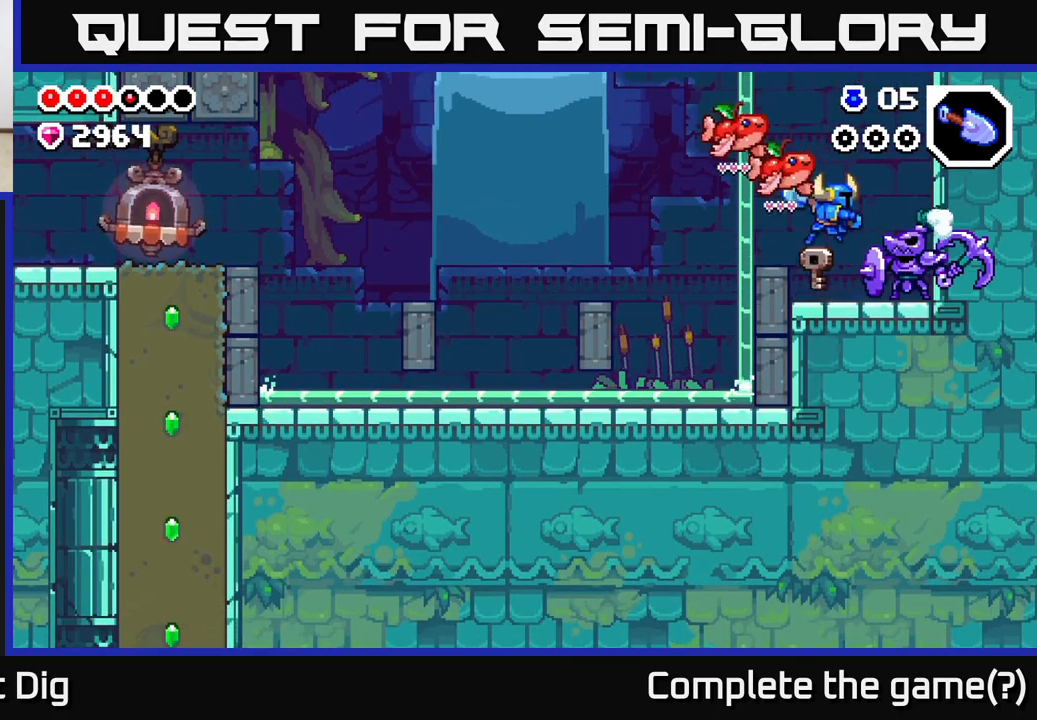
{"buttons": [], "left_stick": "down", "right_stick": "center", "events": [[200, "A", "up"], [233, "left_stick", "down"]]}
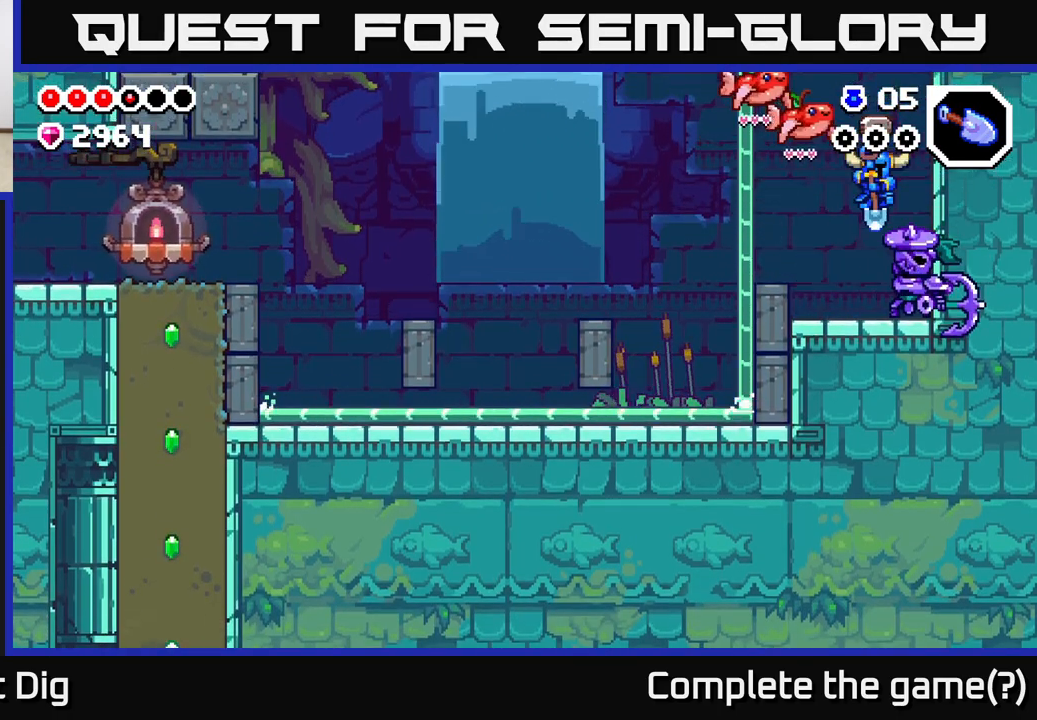
{"buttons": [], "left_stick": "center", "right_stick": "center", "events": [[83, "left_stick", "down-left"], [233, "left_stick", "left"], [383, "left_stick", "right"], [500, "left_stick", "center"]]}
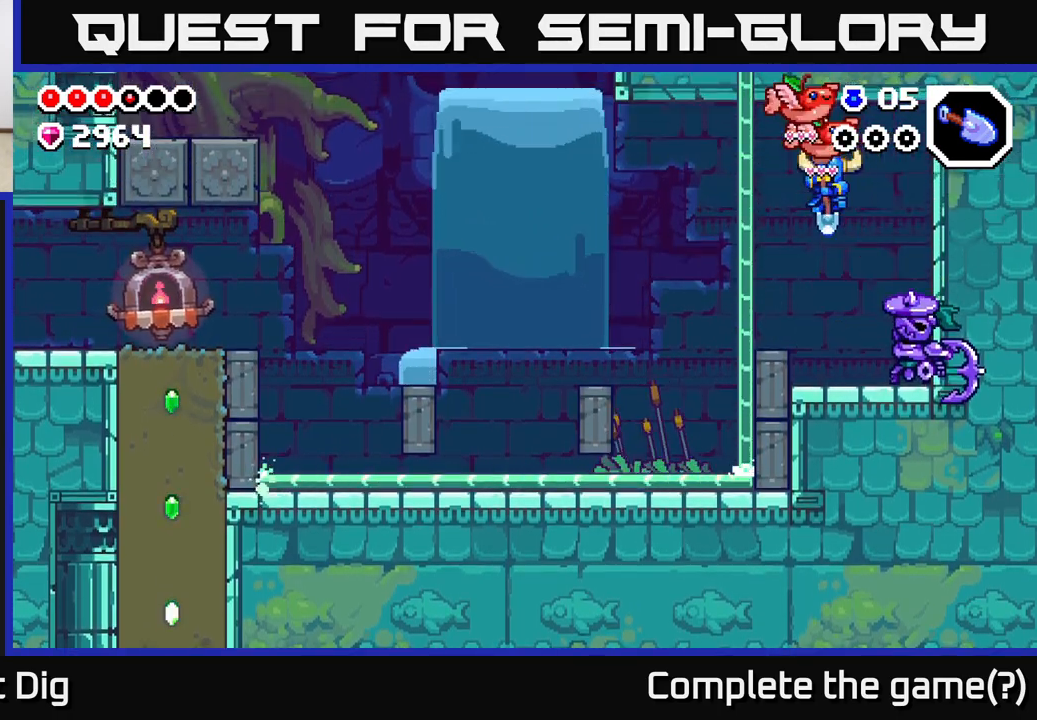
{"buttons": ["A"], "left_stick": "center", "right_stick": "center", "events": [[50, "X", "down"], [200, "X", "up"], [300, "X", "down"], [417, "X", "up"], [483, "A", "down"]]}
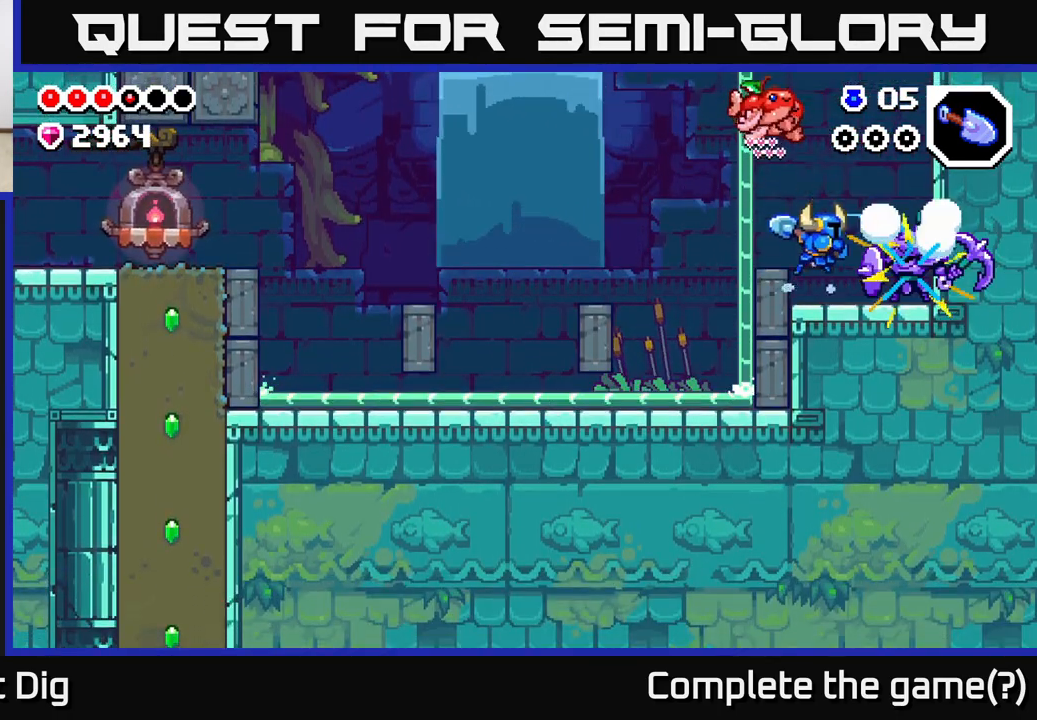
{"buttons": ["X"], "left_stick": "right", "right_stick": "center", "events": [[117, "X", "down"], [167, "A", "up"], [183, "X", "up"], [400, "left_stick", "right"], [483, "X", "down"]]}
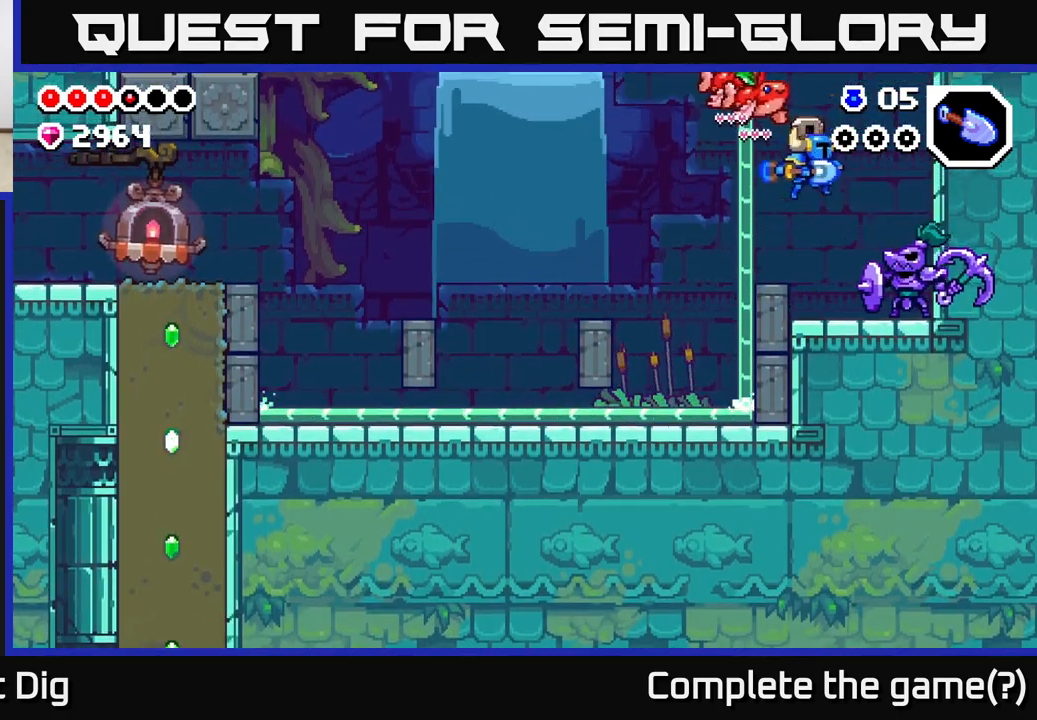
{"buttons": ["A"], "left_stick": "right", "right_stick": "center", "events": [[67, "left_stick", "center"], [83, "X", "up"], [300, "A", "down"], [300, "X", "down"], [350, "X", "up"], [433, "left_stick", "right"]]}
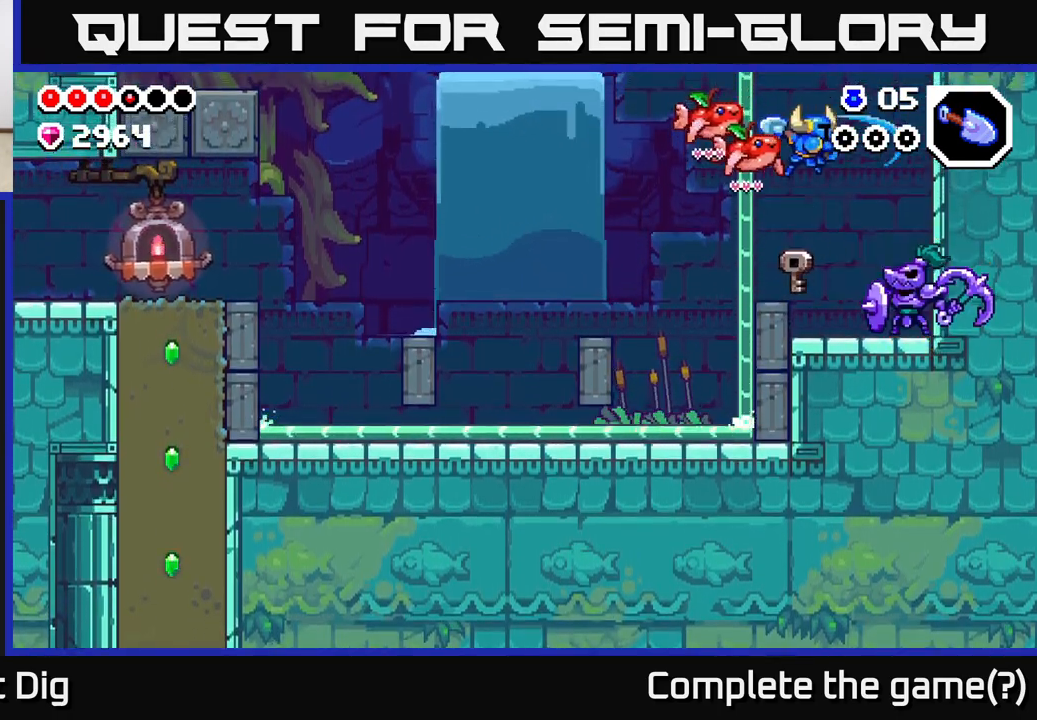
{"buttons": [], "left_stick": "down-left", "right_stick": "center", "events": [[117, "A", "up"], [367, "left_stick", "down"], [483, "left_stick", "down-left"]]}